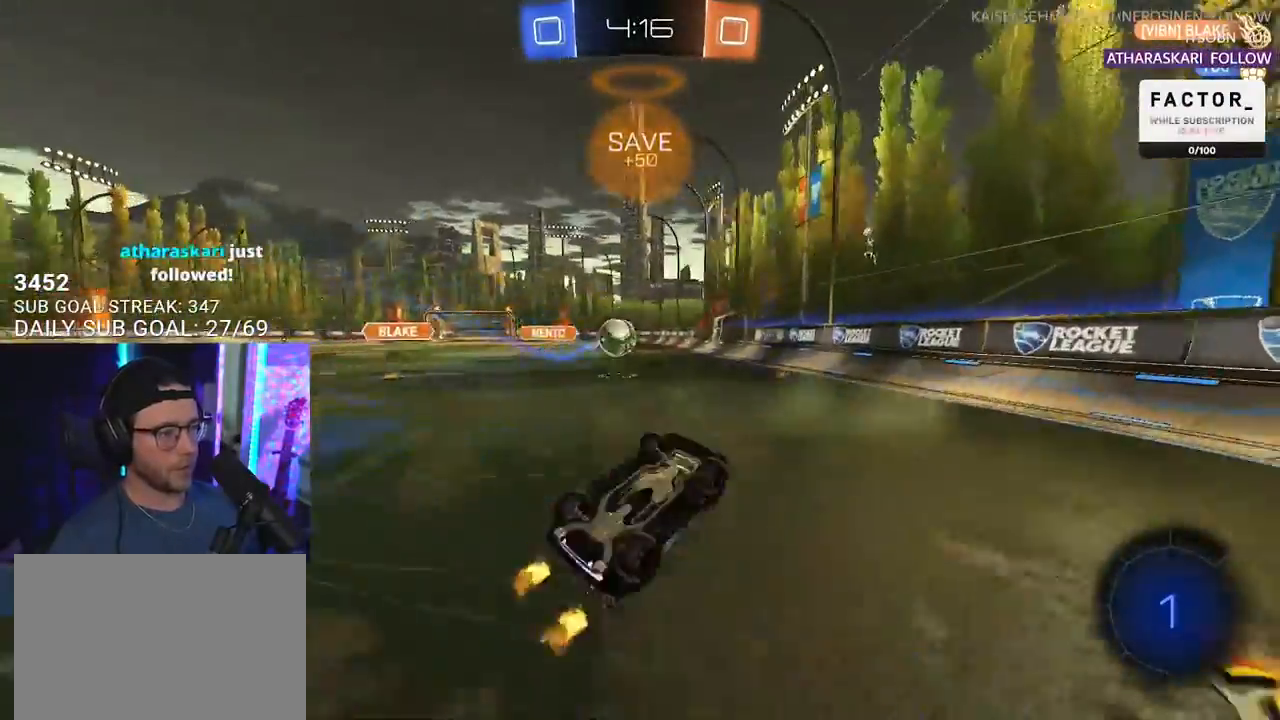
Gameplay with a controller (PlayStation layout); each line is a JSON object with the inputs held at the frame after it. "events" lists button and stick changes between this image and that frame as [ms after this image, input, new state], when the widget could be followed in between. Not read: START.
{"buttons": ["R2"], "left_stick": "left", "right_stick": "center", "events": [[50, "left_stick", "down"], [167, "left_stick", "down-left"], [200, "L3", "up"], [483, "left_stick", "left"]]}
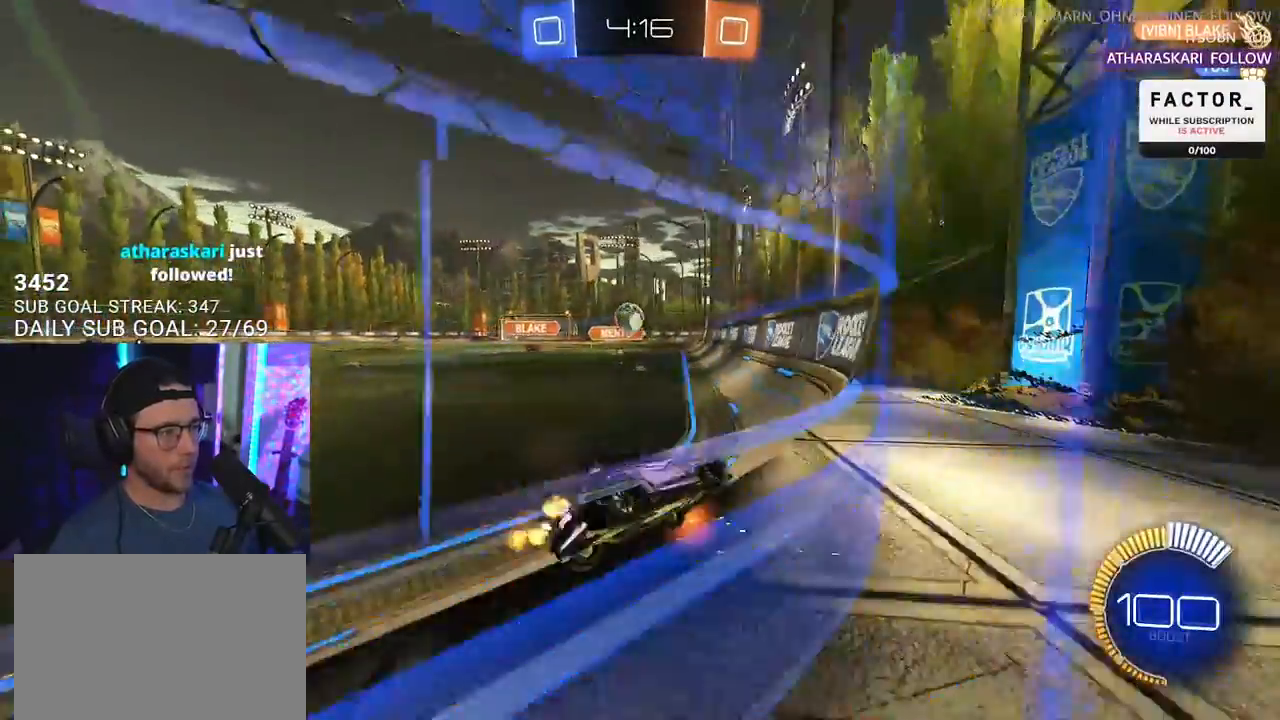
{"buttons": ["R2"], "left_stick": "left", "right_stick": "center", "events": [[167, "SQUARE", "down"], [300, "SQUARE", "up"]]}
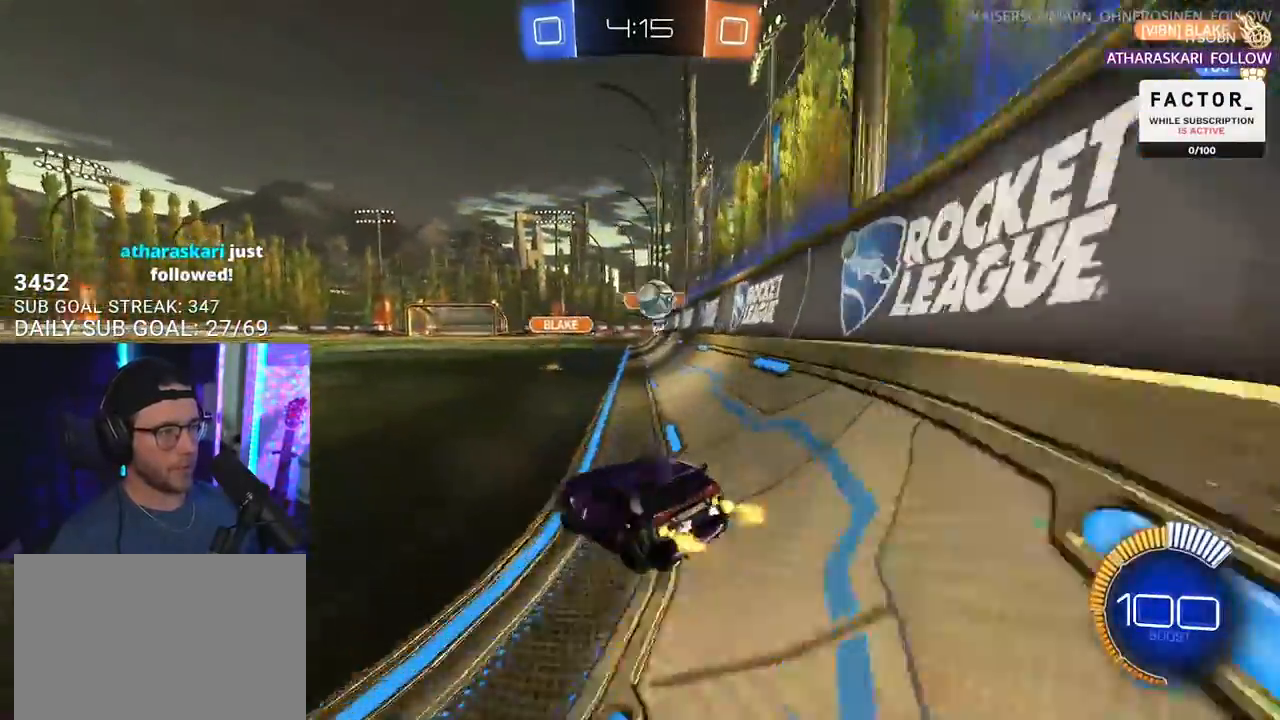
{"buttons": ["R1", "R2"], "left_stick": "down-left", "right_stick": "center", "events": [[83, "left_stick", "center"], [300, "left_stick", "down-left"], [367, "TRIANGLE", "down"], [400, "R1", "down"], [500, "TRIANGLE", "up"]]}
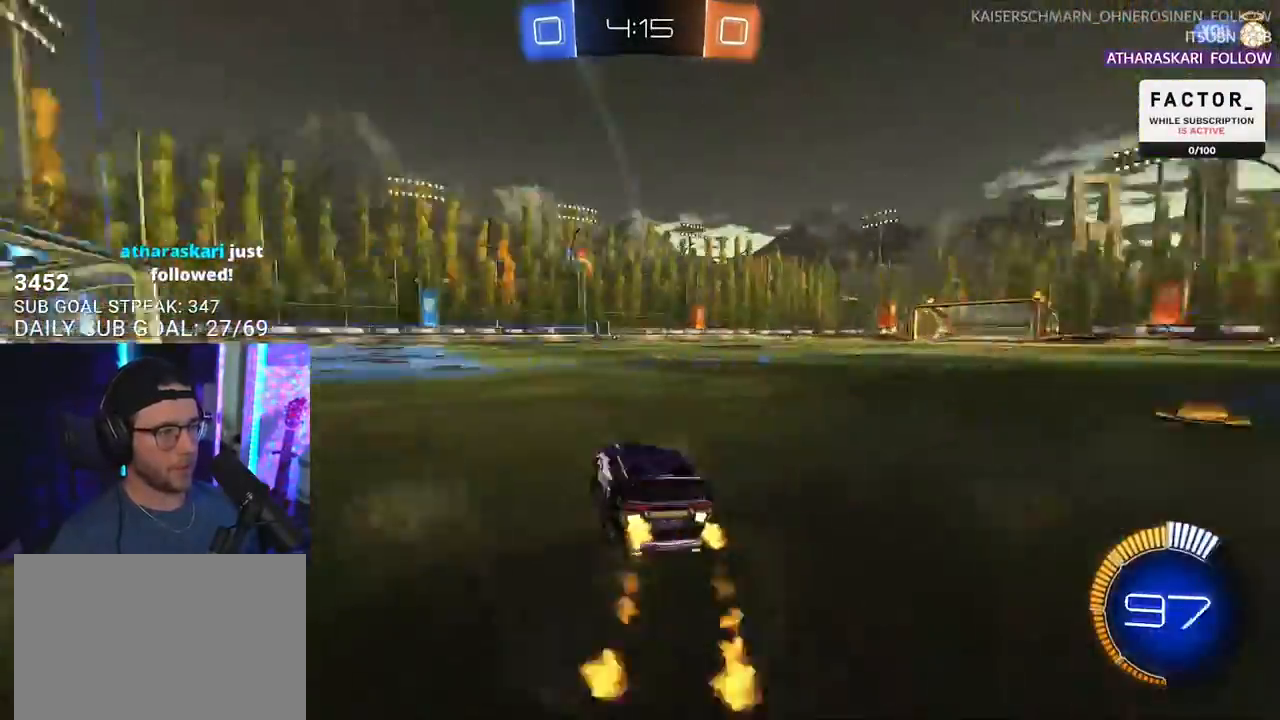
{"buttons": ["TRIANGLE", "R1", "R2"], "left_stick": "left", "right_stick": "center", "events": [[167, "left_stick", "center"], [450, "TRIANGLE", "down"], [450, "left_stick", "left"]]}
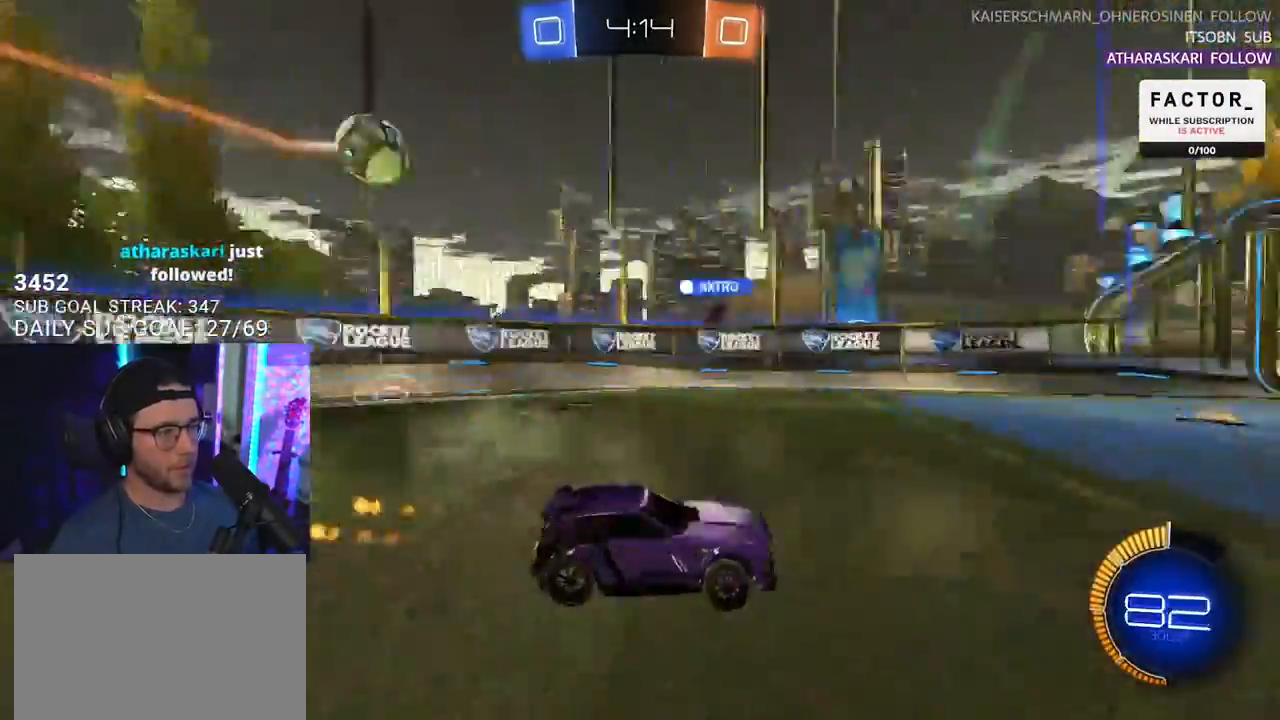
{"buttons": ["R2"], "left_stick": "center", "right_stick": "center", "events": [[33, "R1", "up"], [33, "TRIANGLE", "up"], [333, "left_stick", "center"]]}
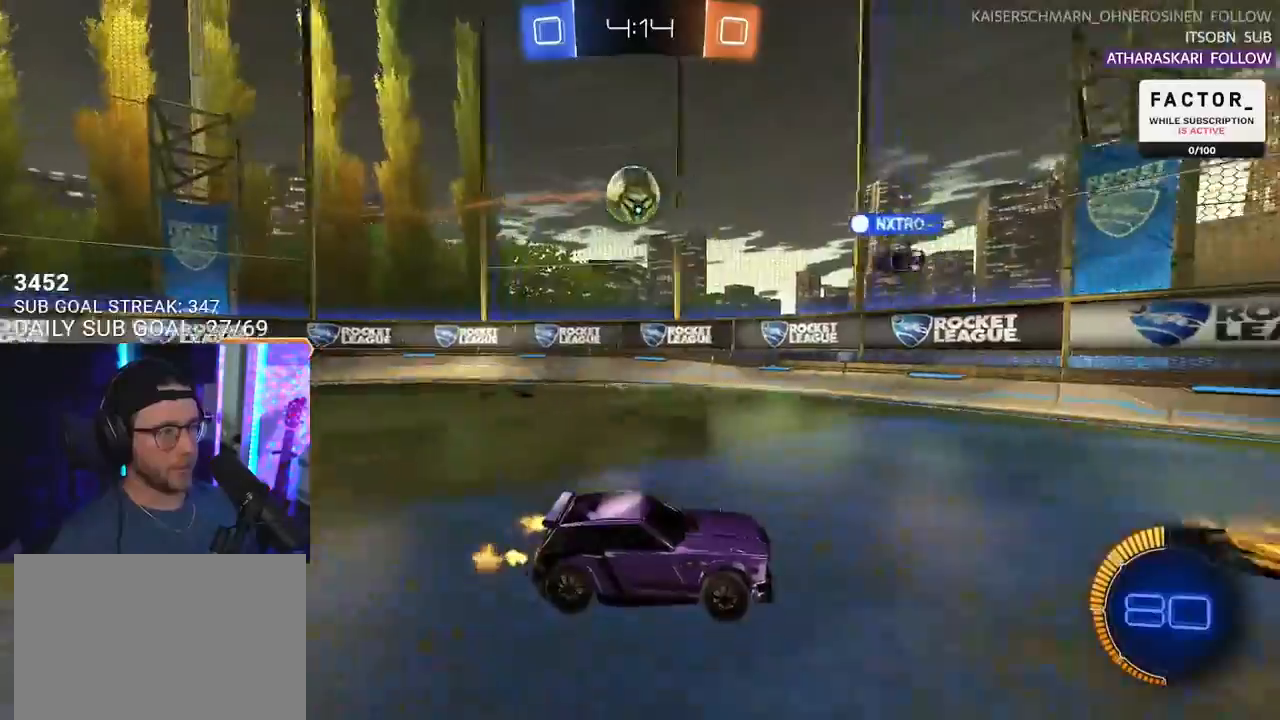
{"buttons": ["SQUARE", "R2"], "left_stick": "right", "right_stick": "center", "events": [[67, "left_stick", "left"], [167, "left_stick", "center"], [233, "left_stick", "right"], [367, "left_stick", "center"], [467, "left_stick", "right"], [500, "SQUARE", "down"]]}
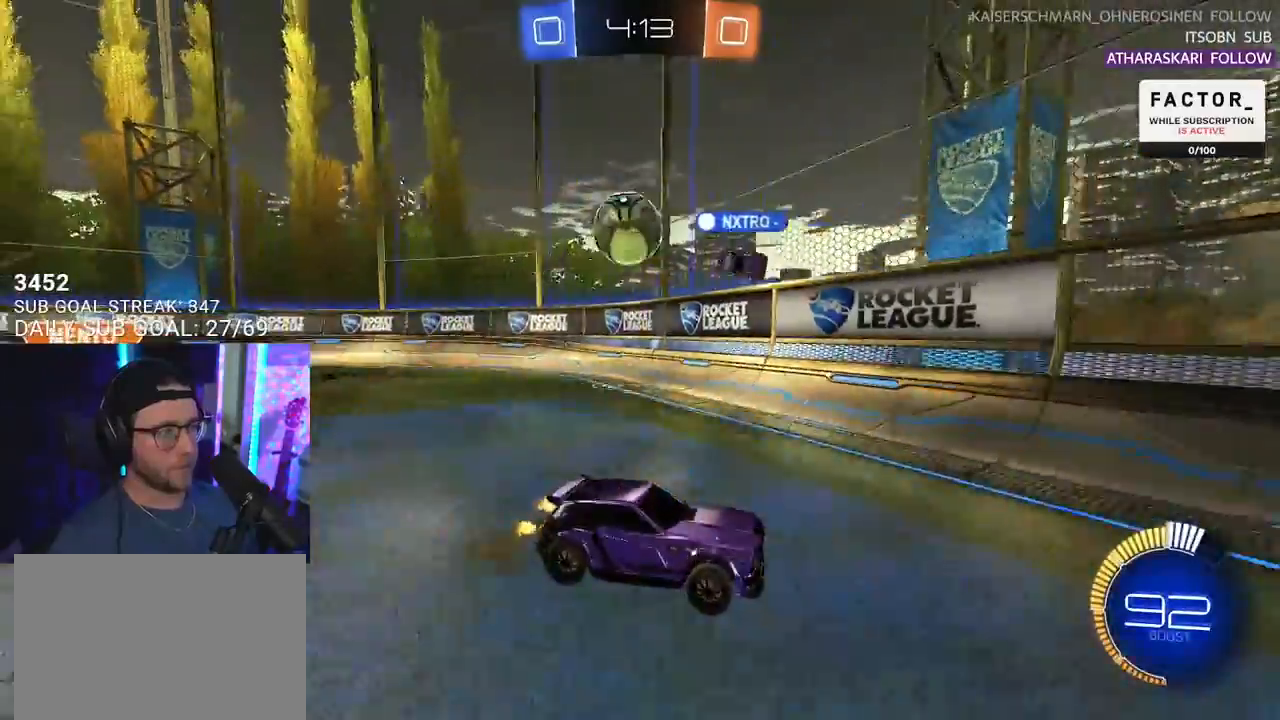
{"buttons": ["R2"], "left_stick": "left", "right_stick": "center", "events": [[150, "SQUARE", "up"], [167, "L2", "down"], [167, "R2", "up"], [350, "R2", "down"], [350, "left_stick", "left"], [383, "L2", "up"]]}
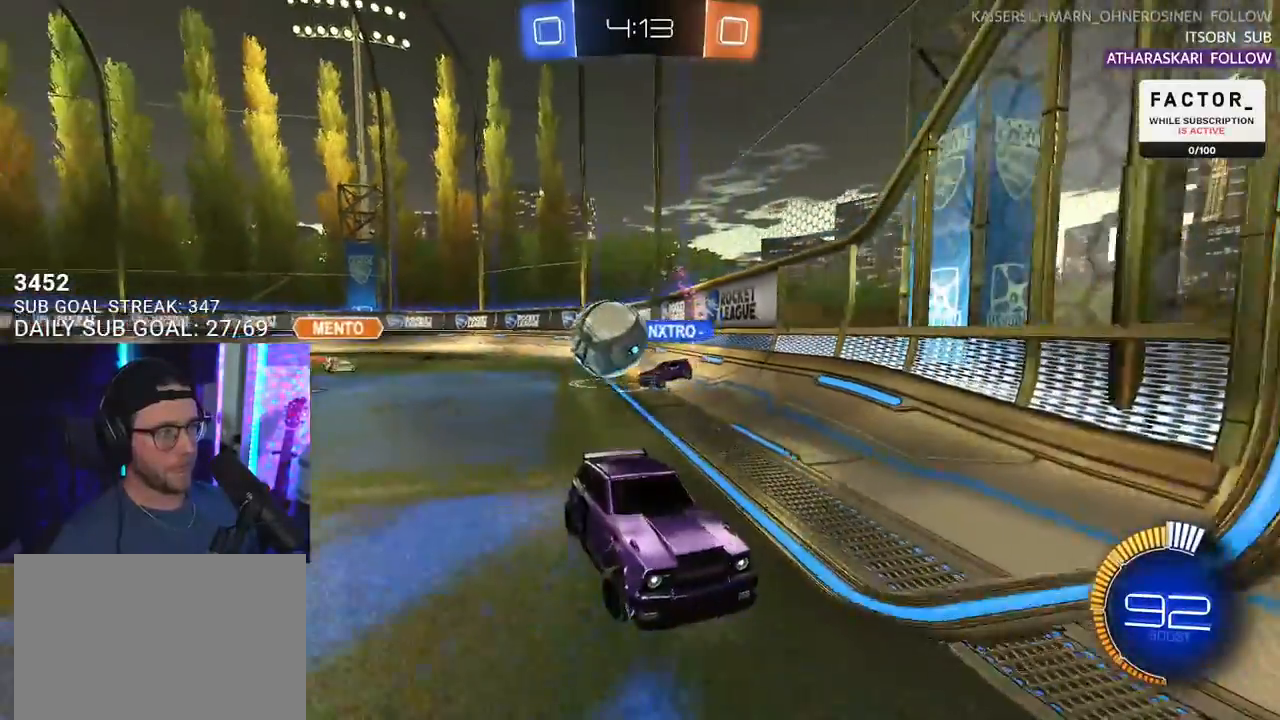
{"buttons": ["R2"], "left_stick": "left", "right_stick": "center", "events": [[183, "left_stick", "right"], [383, "left_stick", "left"]]}
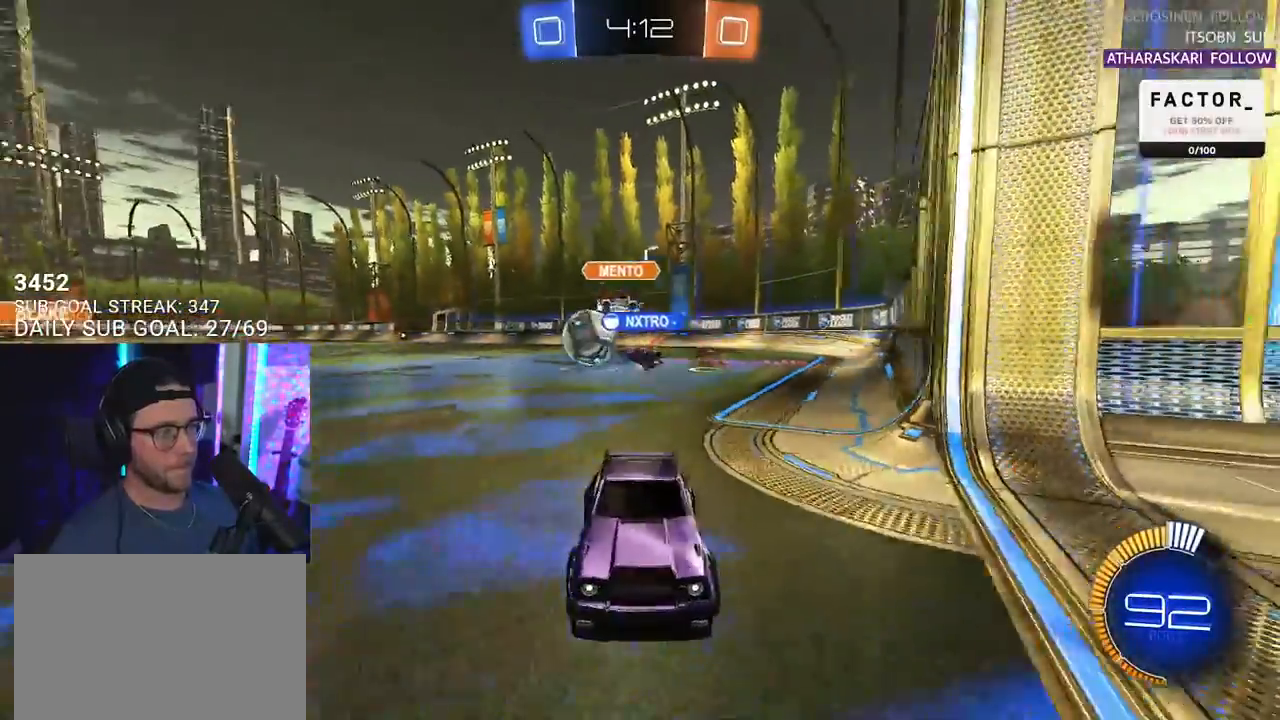
{"buttons": ["SQUARE", "R2"], "left_stick": "right", "right_stick": "center", "events": [[133, "left_stick", "up-right"], [250, "SQUARE", "down"], [283, "SQUARE", "up"], [467, "SQUARE", "down"], [467, "left_stick", "right"]]}
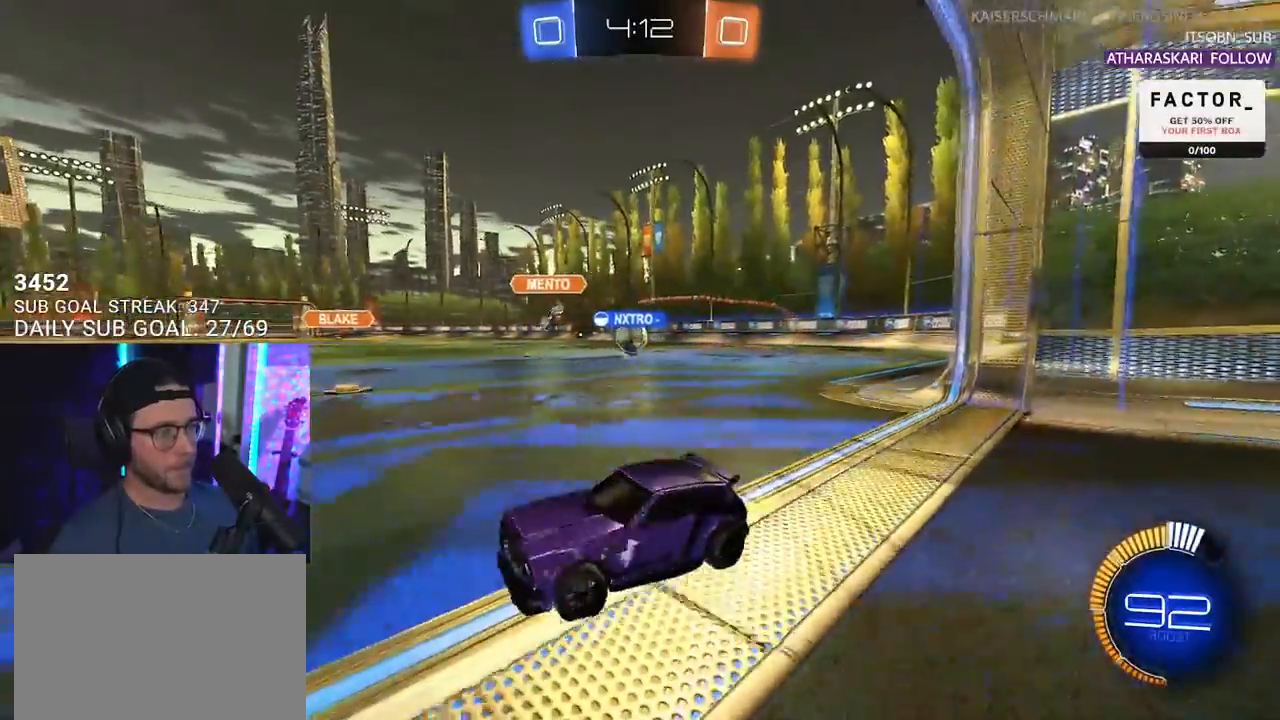
{"buttons": ["R2"], "left_stick": "right", "right_stick": "center", "events": [[133, "SQUARE", "up"]]}
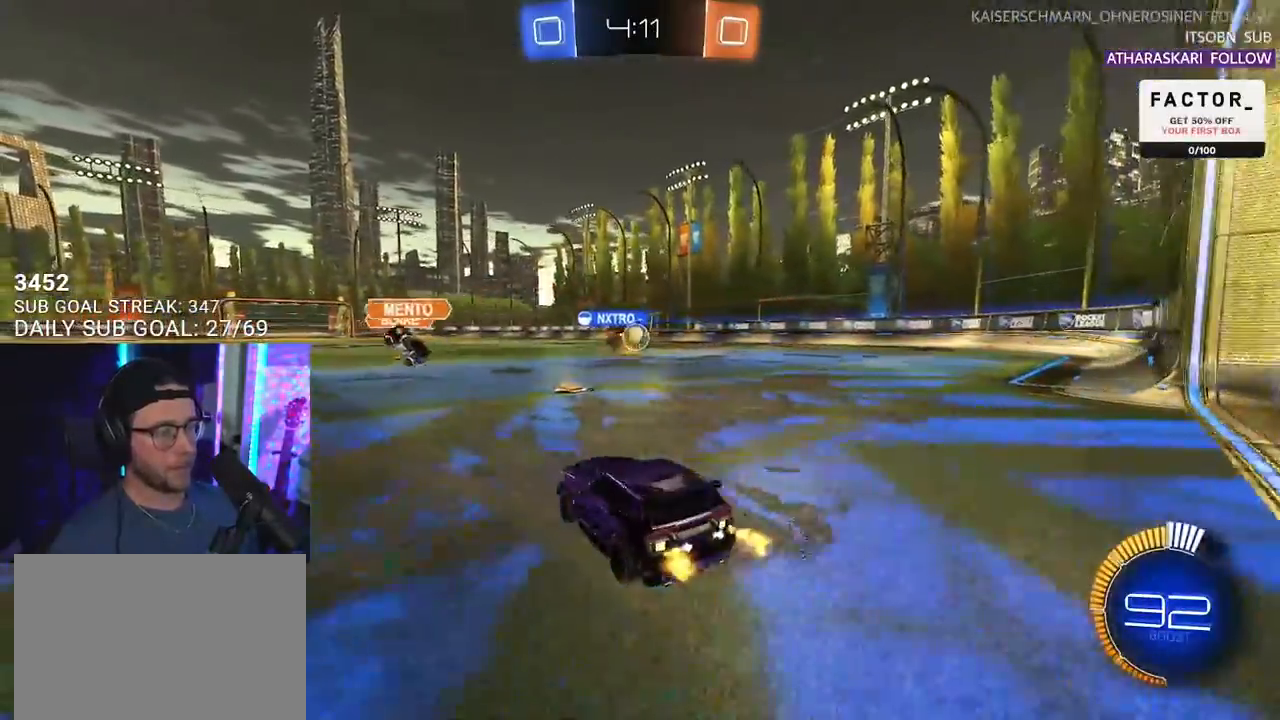
{"buttons": ["R2"], "left_stick": "center", "right_stick": "center", "events": [[167, "left_stick", "center"]]}
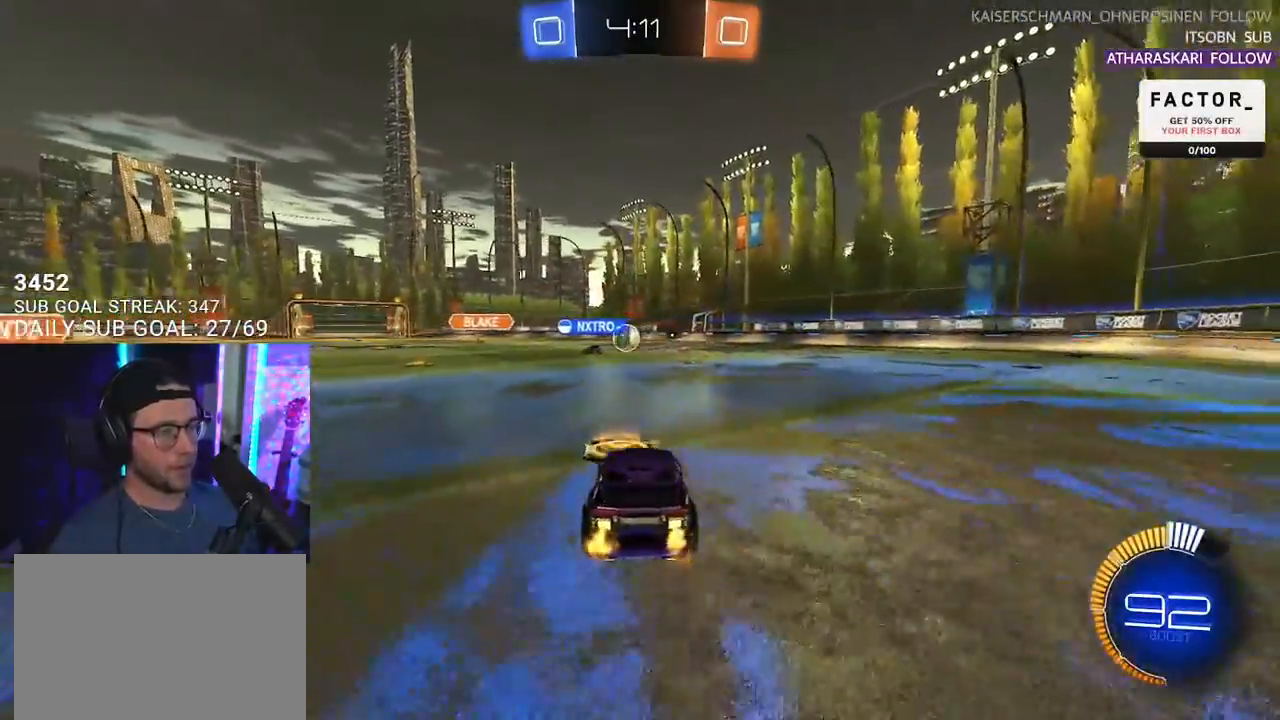
{"buttons": ["R1", "R2"], "left_stick": "center", "right_stick": "center", "events": [[200, "left_stick", "up-right"], [350, "left_stick", "center"], [367, "R1", "down"]]}
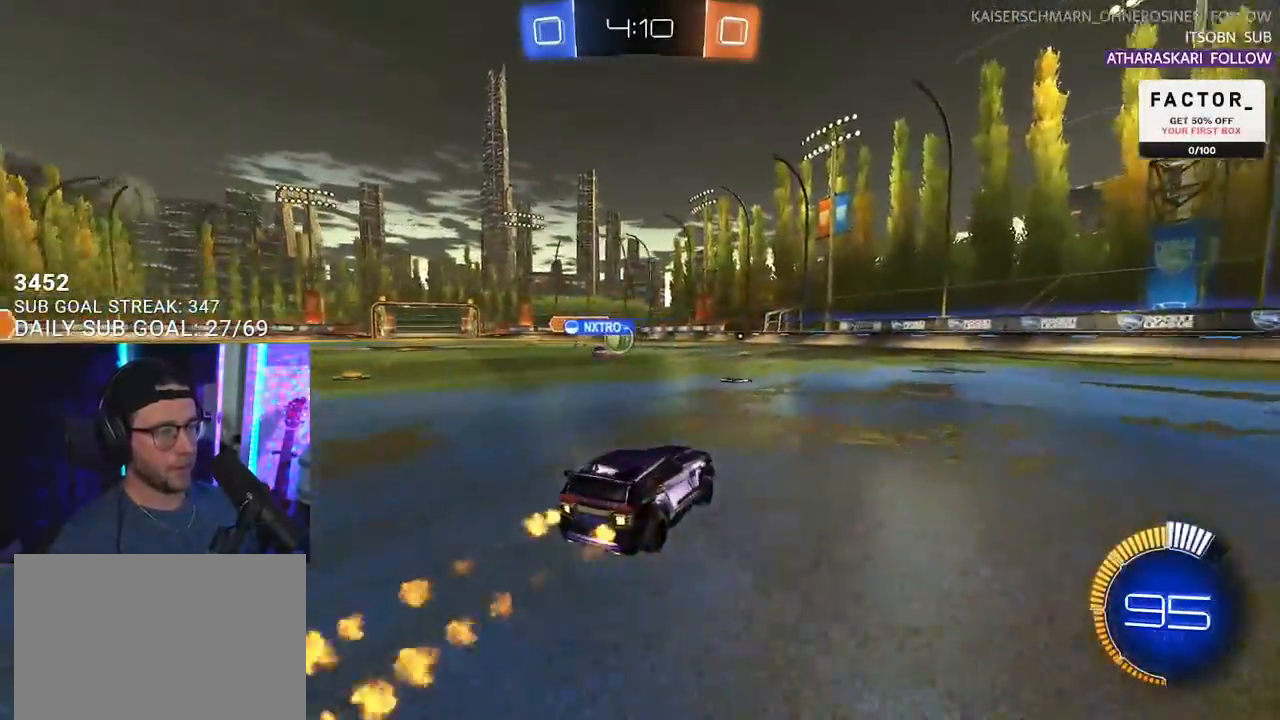
{"buttons": ["R2"], "left_stick": "left", "right_stick": "center", "events": [[50, "left_stick", "left"], [67, "R1", "up"], [133, "left_stick", "right"], [200, "L2", "down"], [367, "L2", "up"], [383, "left_stick", "left"]]}
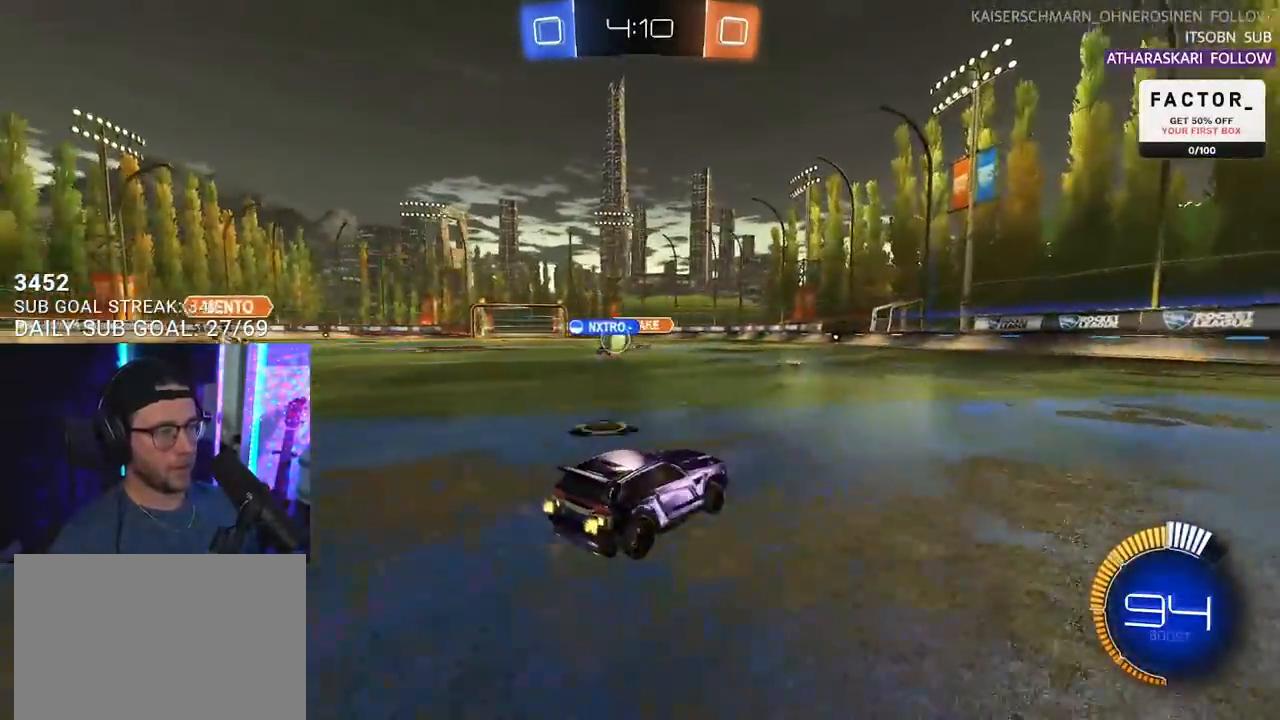
{"buttons": ["R2"], "left_stick": "center", "right_stick": "center", "events": [[133, "left_stick", "center"]]}
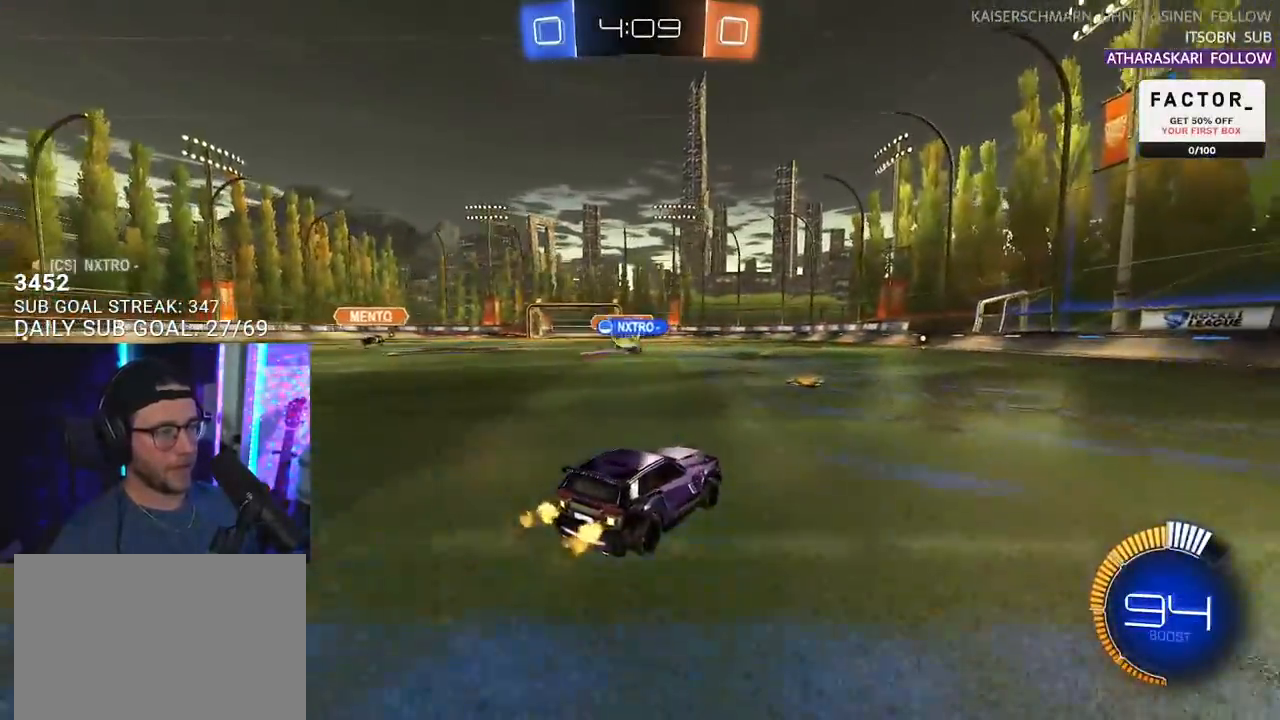
{"buttons": ["L2"], "left_stick": "down-left", "right_stick": "center", "events": [[67, "left_stick", "left"], [433, "left_stick", "down-left"], [467, "L2", "down"], [467, "R2", "up"]]}
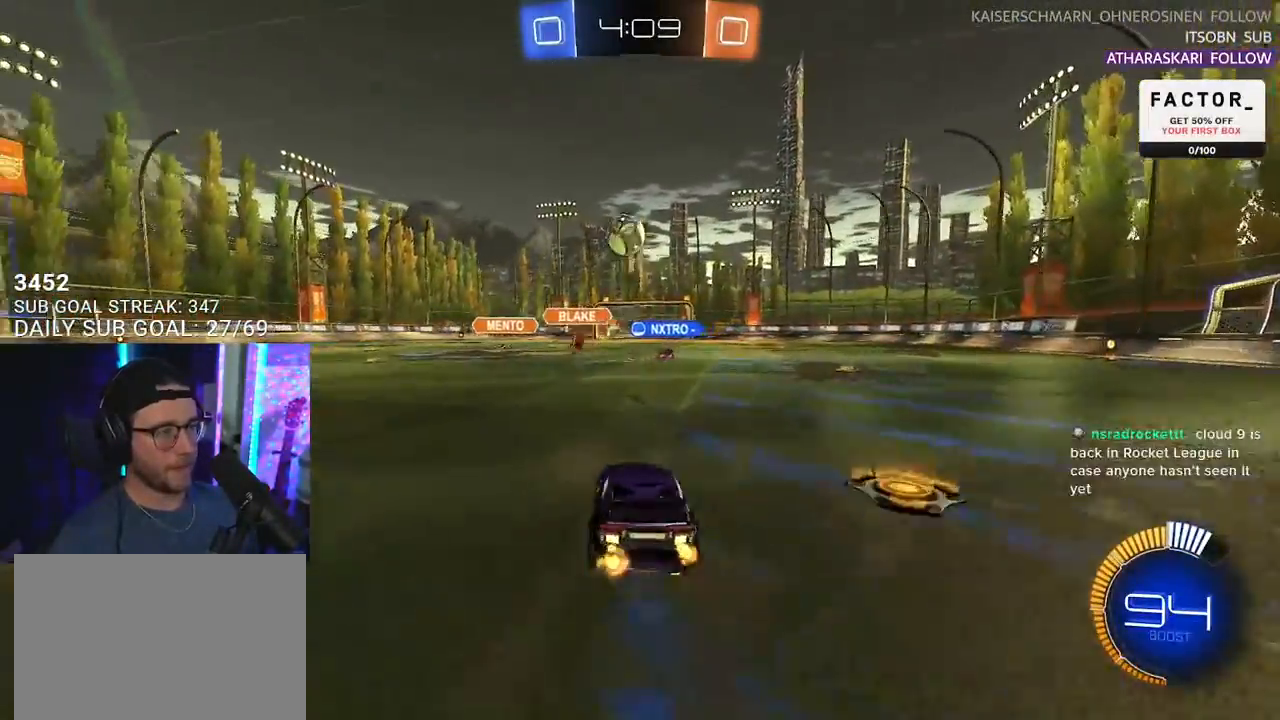
{"buttons": ["CROSS", "R2", "L3"], "left_stick": "down-left", "right_stick": "center", "events": [[67, "L2", "up"], [67, "R2", "down"], [133, "CROSS", "down"], [283, "CROSS", "up"], [333, "left_stick", "center"], [383, "CROSS", "down"], [450, "left_stick", "down-left"], [483, "L3", "down"]]}
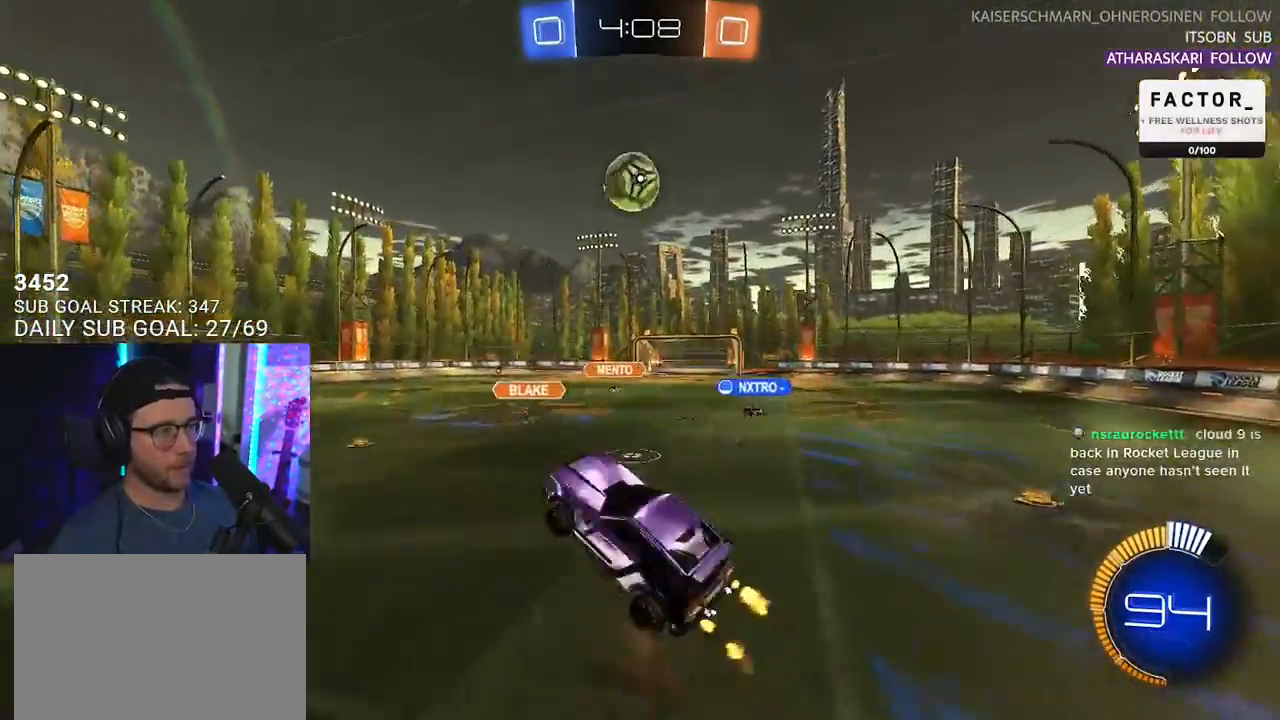
{"buttons": ["R1", "R2", "L3"], "left_stick": "up", "right_stick": "center", "events": [[83, "R1", "down"], [100, "CROSS", "up"], [167, "left_stick", "up"], [233, "left_stick", "up-right"], [400, "left_stick", "up"]]}
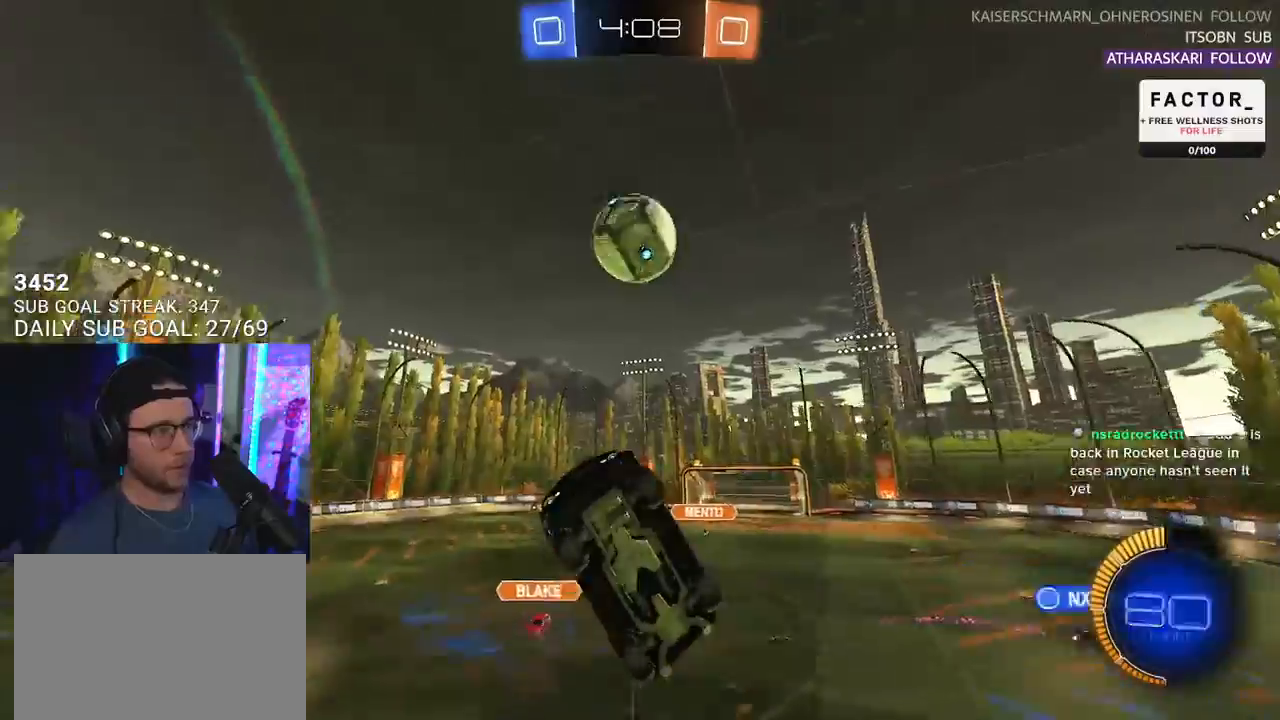
{"buttons": ["R1", "R2"], "left_stick": "up", "right_stick": "center", "events": [[250, "left_stick", "down-left"], [367, "L3", "up"], [383, "left_stick", "up-left"], [500, "left_stick", "up"]]}
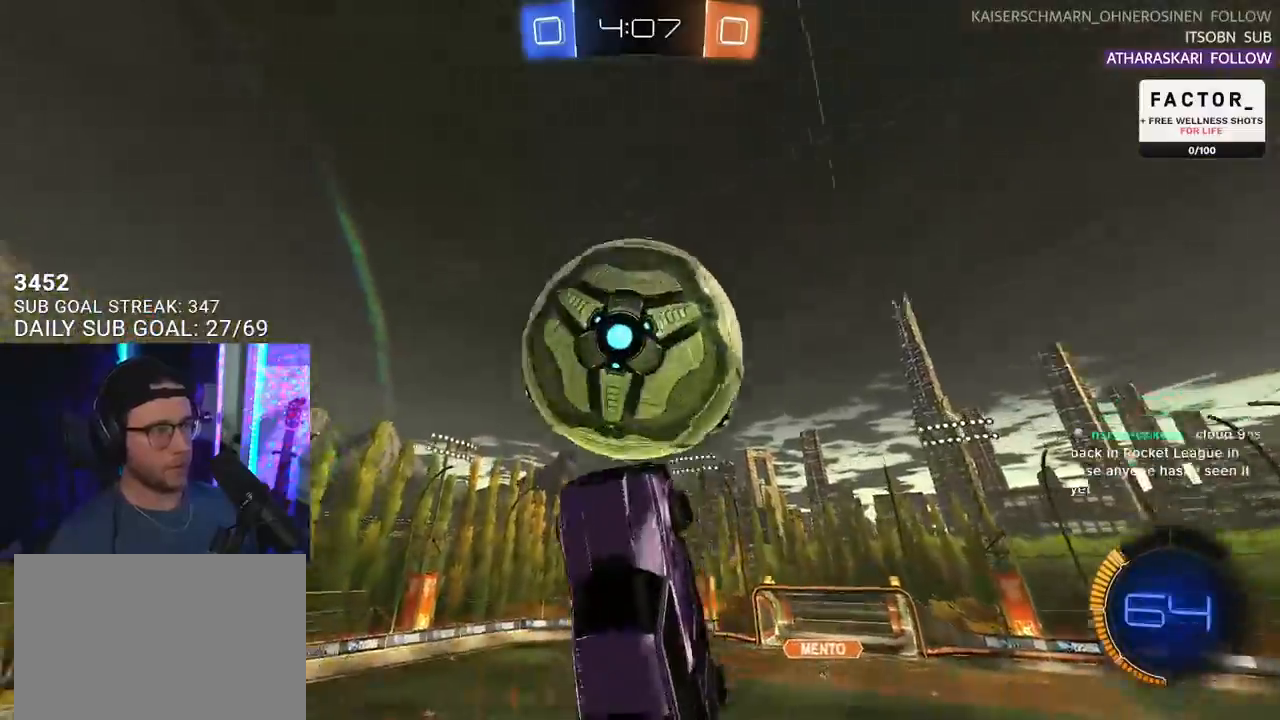
{"buttons": ["R1", "R2", "L3"], "left_stick": "down-right", "right_stick": "center", "events": [[83, "L3", "down"], [83, "R1", "up"], [183, "left_stick", "up-right"], [350, "left_stick", "down-right"], [367, "R1", "down"]]}
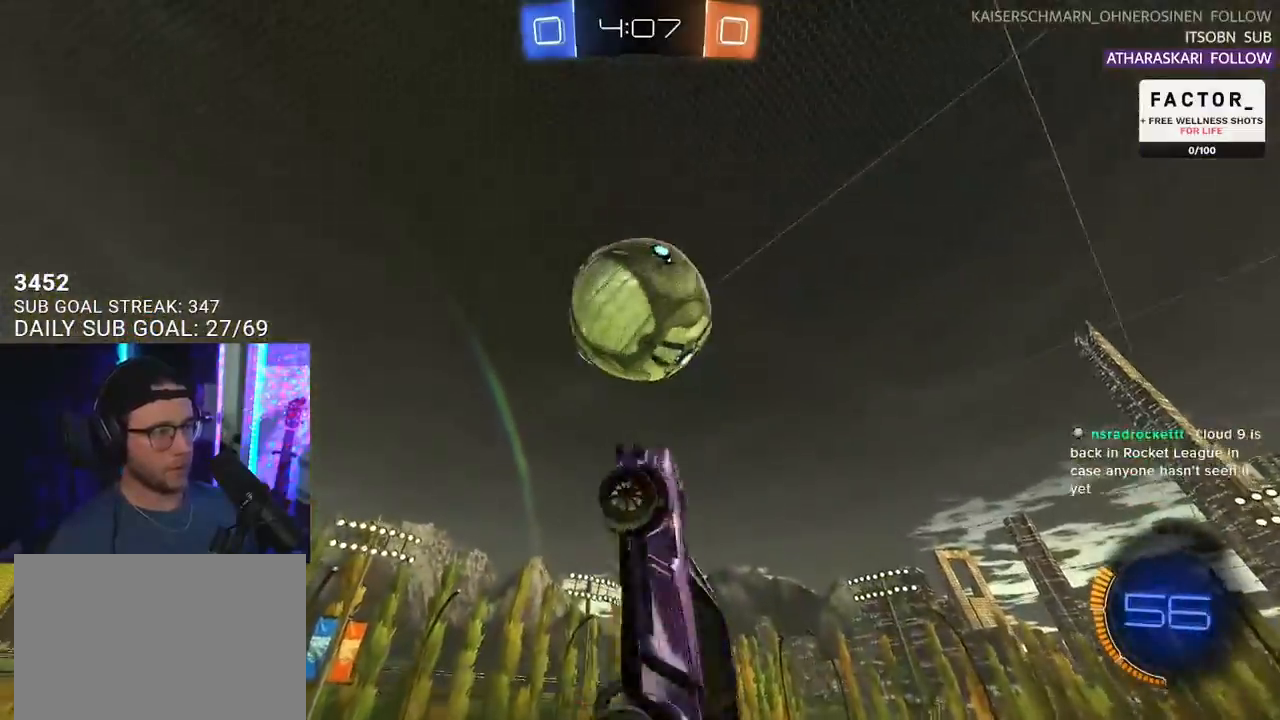
{"buttons": ["R1", "R2", "L3"], "left_stick": "up-left", "right_stick": "center", "events": [[267, "left_stick", "down"], [417, "L1", "down"], [450, "left_stick", "up-left"], [483, "L1", "up"]]}
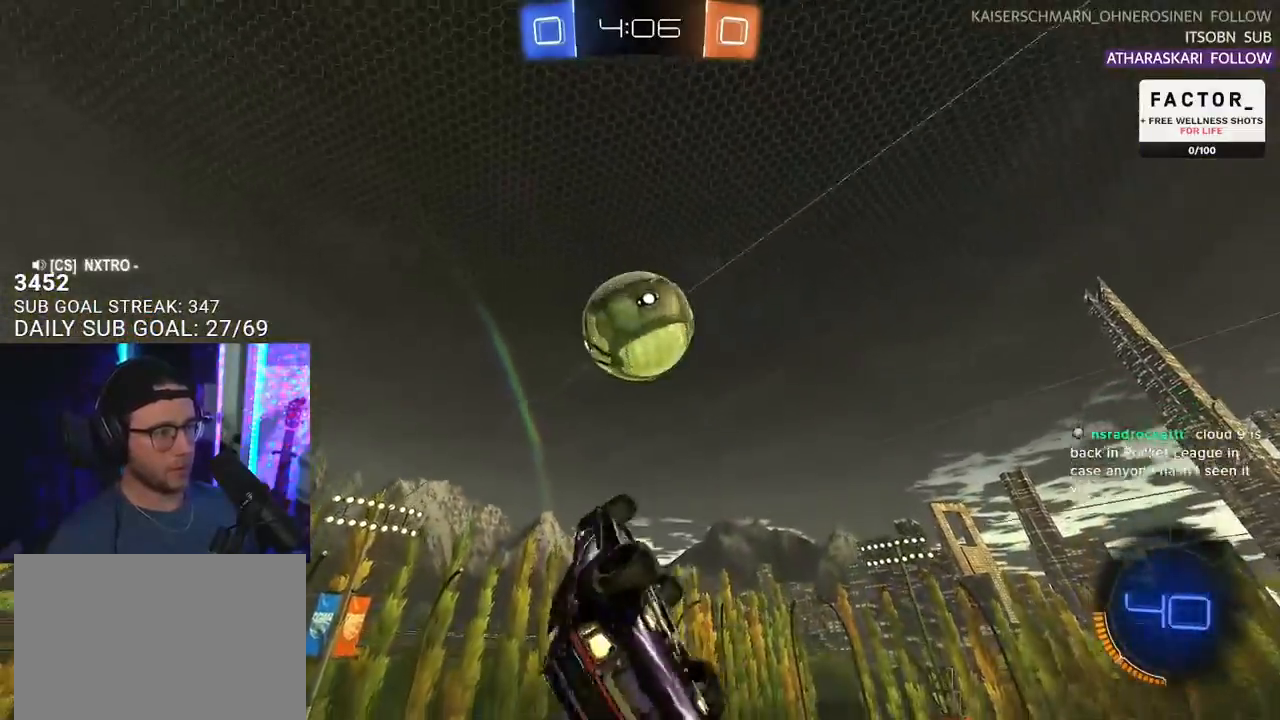
{"buttons": ["R2", "L3"], "left_stick": "up-left", "right_stick": "center", "events": [[50, "left_stick", "up"], [200, "left_stick", "right"], [267, "left_stick", "down"], [333, "R1", "up"], [400, "left_stick", "left"], [483, "left_stick", "up-left"]]}
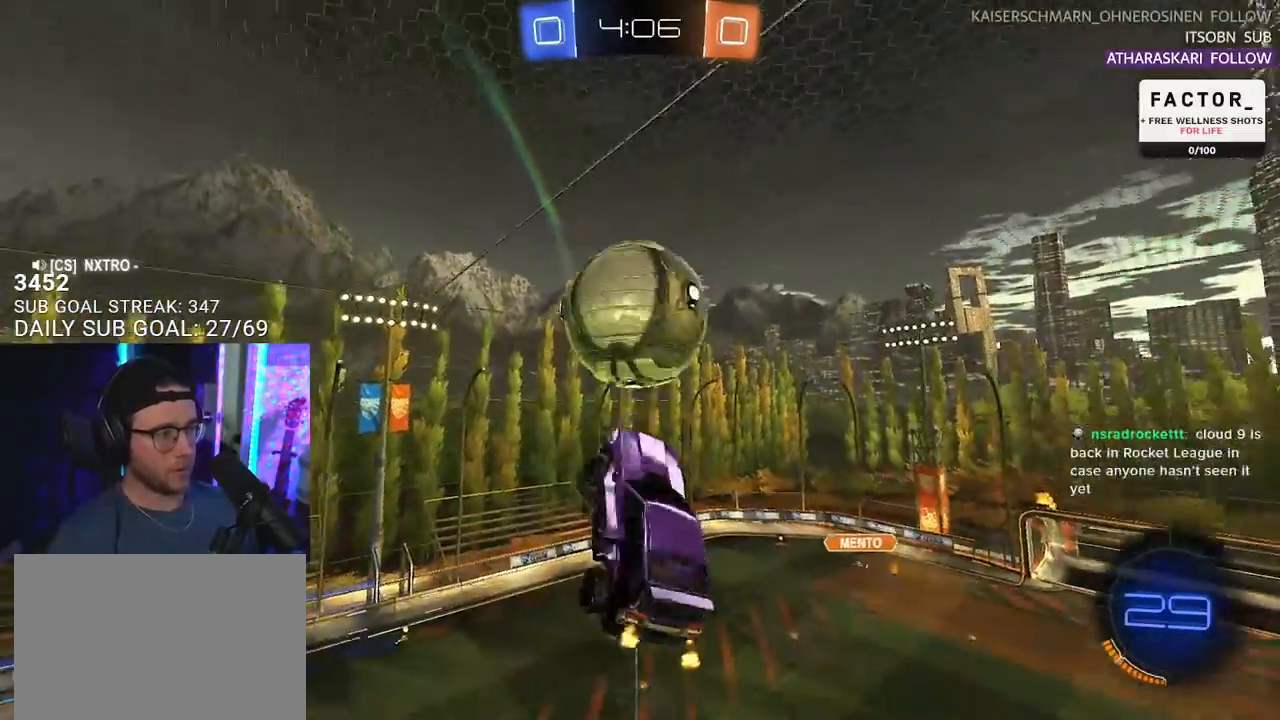
{"buttons": ["R2"], "left_stick": "down-right", "right_stick": "center", "events": [[50, "left_stick", "up"], [133, "L3", "up"], [167, "left_stick", "right"], [283, "left_stick", "down-right"], [350, "L3", "down"], [500, "L3", "up"]]}
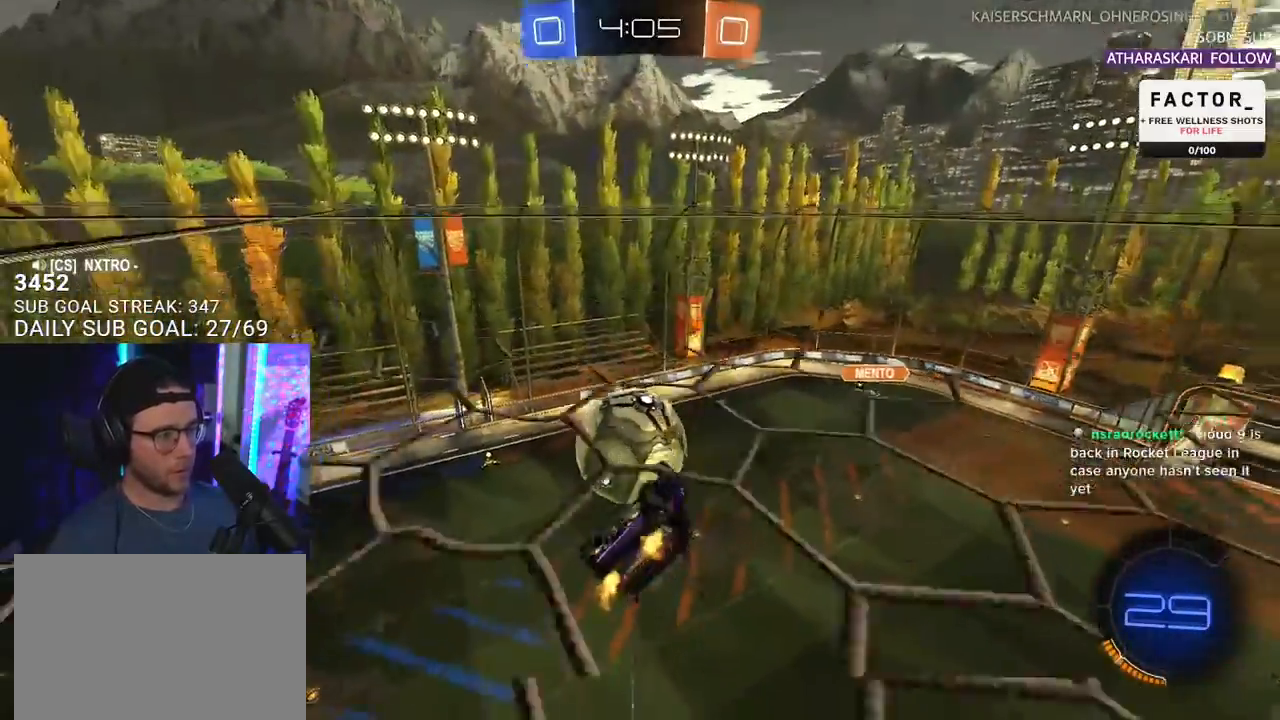
{"buttons": ["R1", "R2"], "left_stick": "up-left", "right_stick": "center", "events": [[83, "L3", "down"], [83, "R1", "down"], [83, "left_stick", "up-right"], [333, "left_stick", "down-right"], [383, "left_stick", "down-left"], [467, "L3", "up"], [483, "left_stick", "up-left"]]}
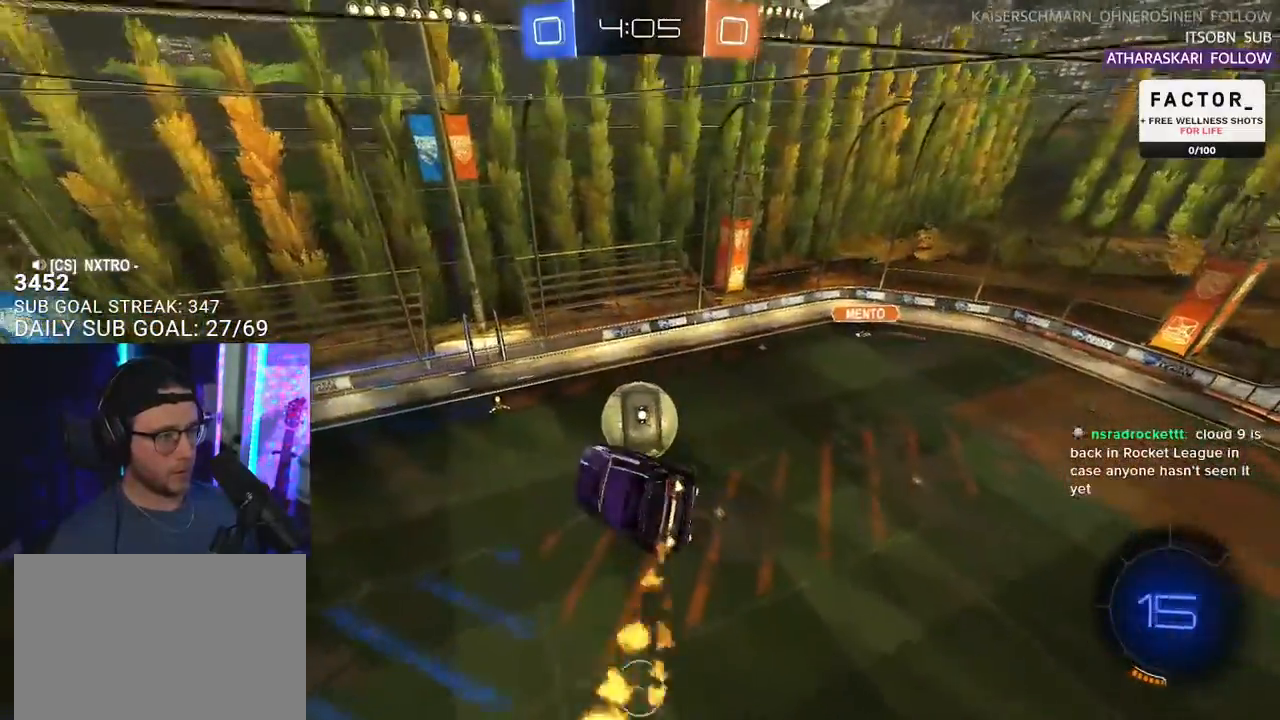
{"buttons": ["R2"], "left_stick": "up-right", "right_stick": "center", "events": [[33, "left_stick", "up"], [333, "left_stick", "center"], [350, "R1", "up"], [400, "left_stick", "down-right"], [467, "left_stick", "up-right"]]}
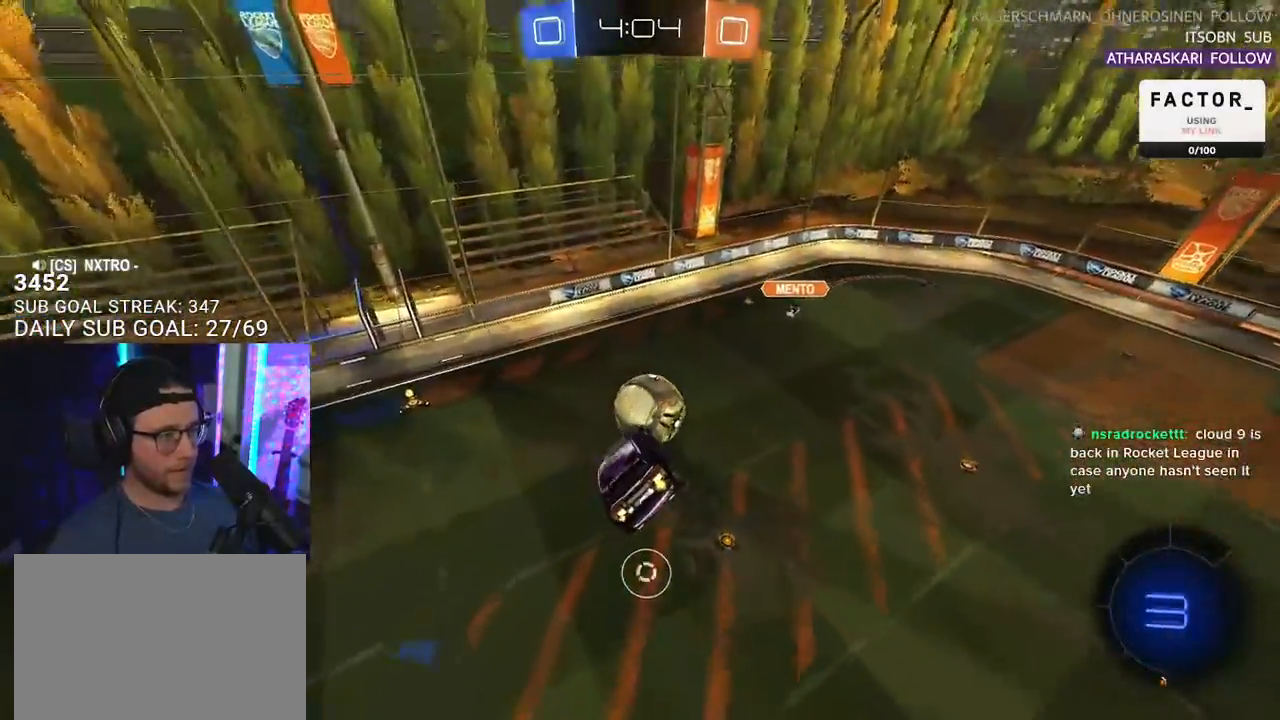
{"buttons": ["R1", "R2"], "left_stick": "right", "right_stick": "center", "events": [[83, "R1", "down"], [83, "left_stick", "left"], [150, "L2", "down"], [250, "L2", "up"], [350, "left_stick", "down-left"], [467, "left_stick", "right"]]}
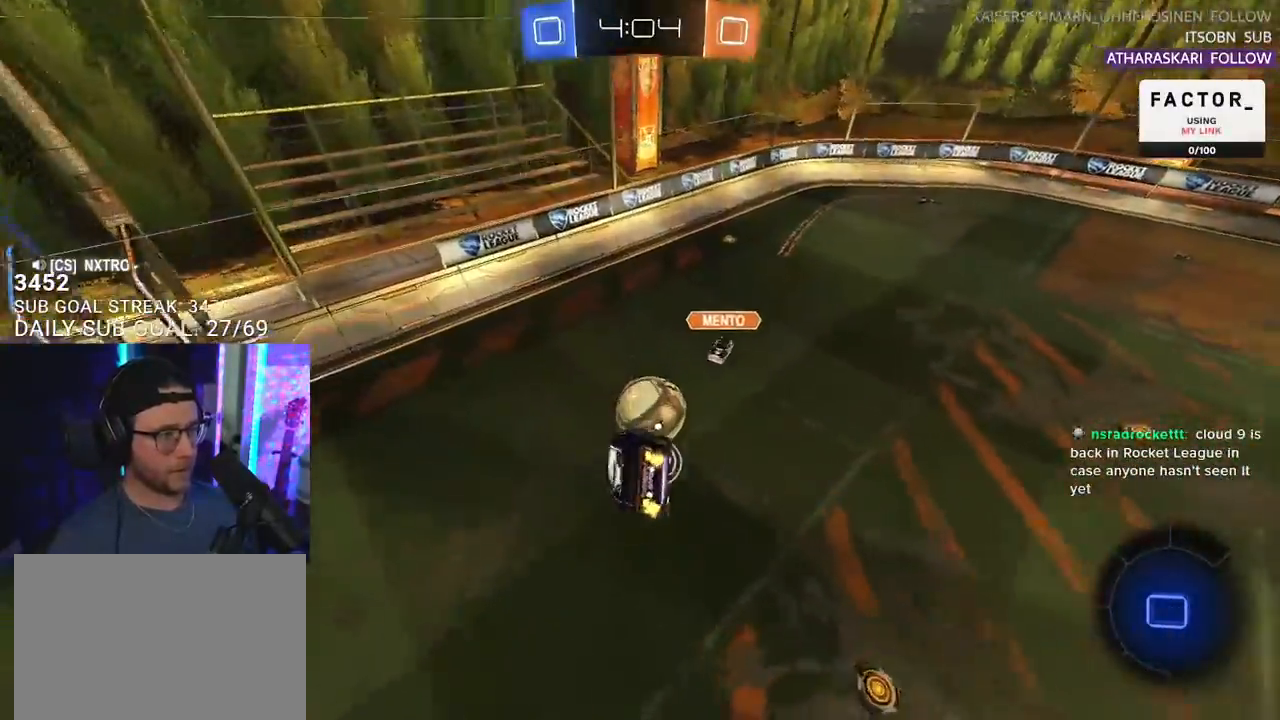
{"buttons": ["R1", "R2"], "left_stick": "left", "right_stick": "center", "events": [[67, "L3", "down"], [100, "left_stick", "center"], [150, "L3", "up"], [150, "left_stick", "up-left"], [233, "left_stick", "up-right"], [283, "left_stick", "right"], [383, "left_stick", "left"]]}
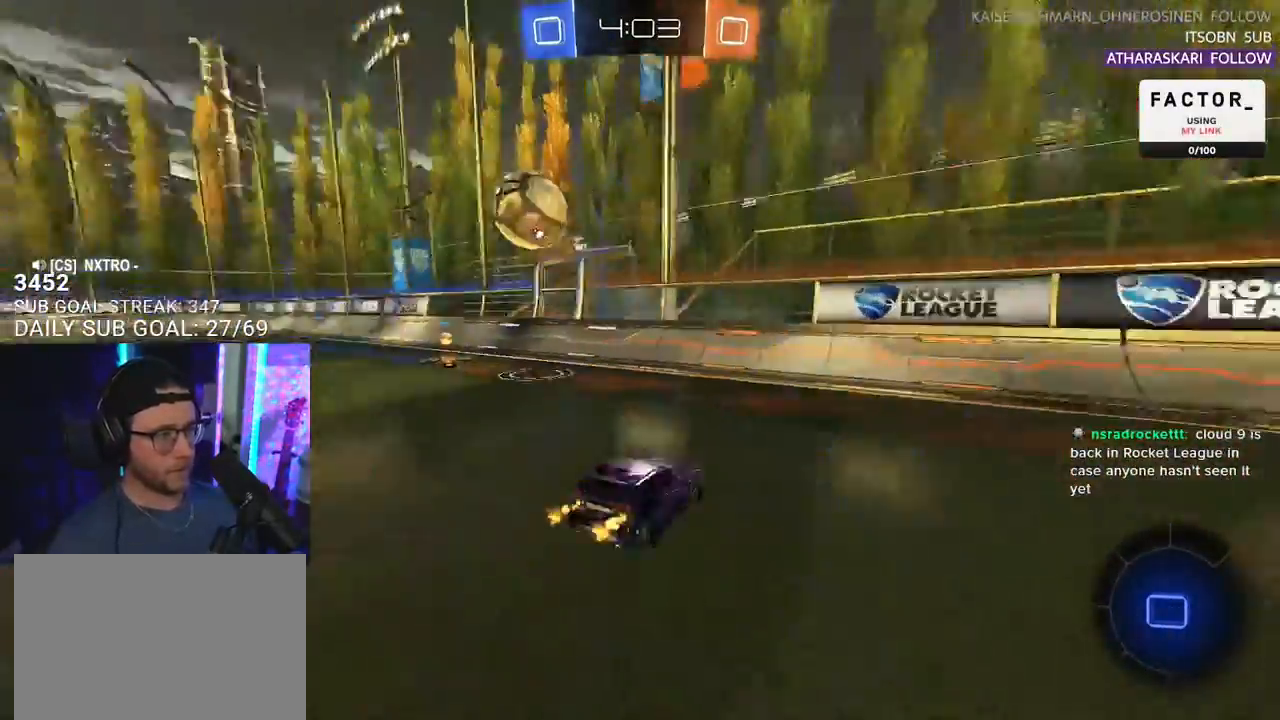
{"buttons": ["R2"], "left_stick": "left", "right_stick": "center", "events": [[33, "R1", "up"], [400, "TRIANGLE", "down"], [483, "TRIANGLE", "up"]]}
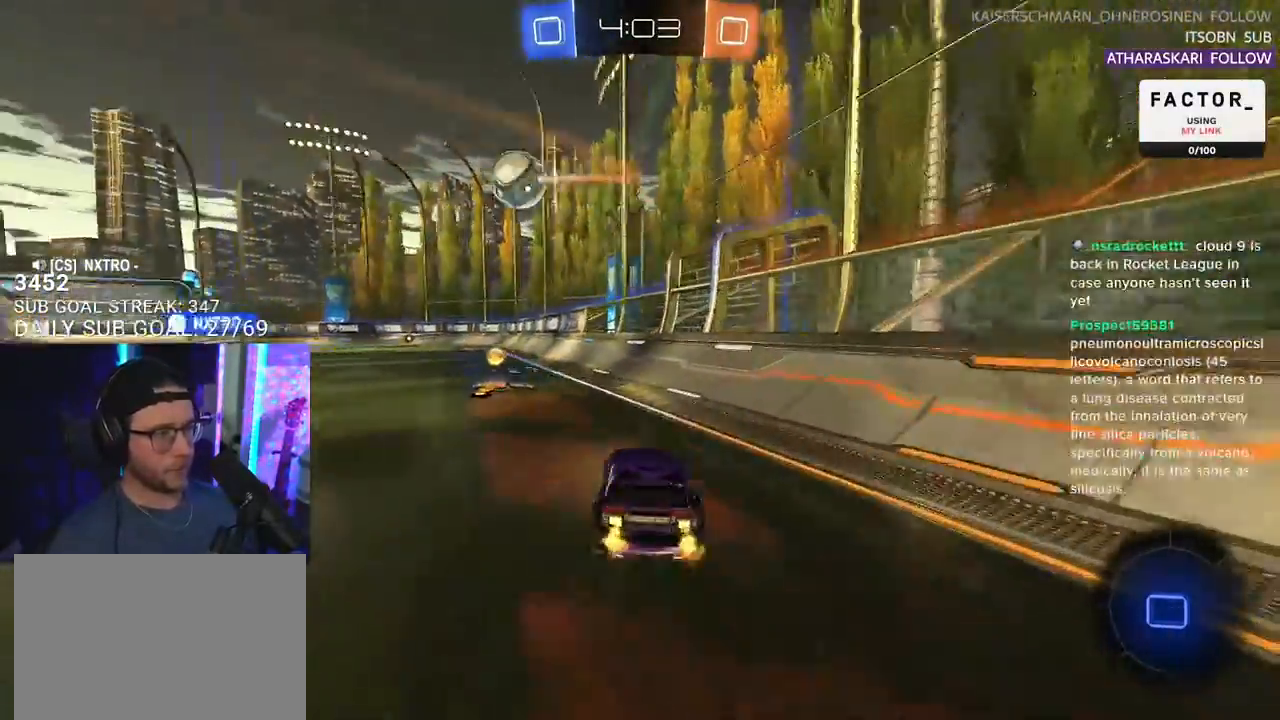
{"buttons": ["R1", "R2"], "left_stick": "center", "right_stick": "center", "events": [[183, "left_stick", "center"], [217, "TRIANGLE", "down"], [267, "TRIANGLE", "up"], [367, "left_stick", "left"], [483, "R1", "down"], [483, "left_stick", "center"]]}
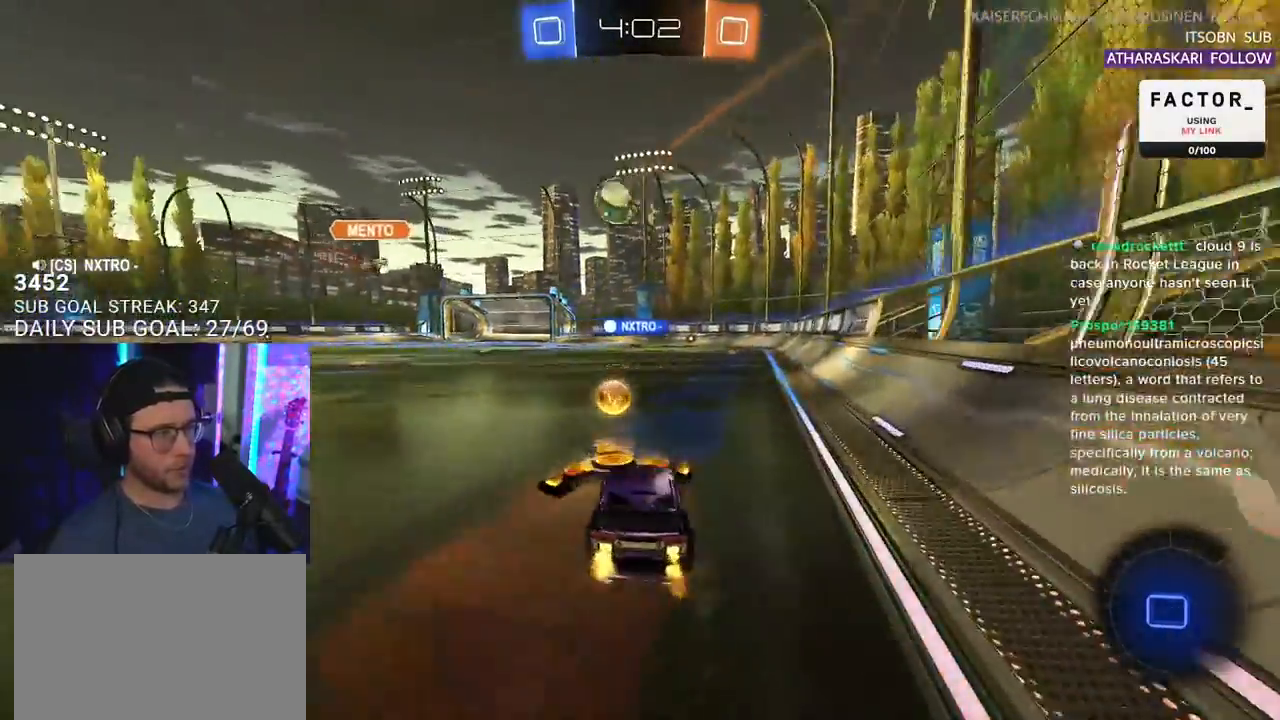
{"buttons": ["R1", "R2"], "left_stick": "center", "right_stick": "center", "events": [[233, "left_stick", "left"], [450, "left_stick", "center"]]}
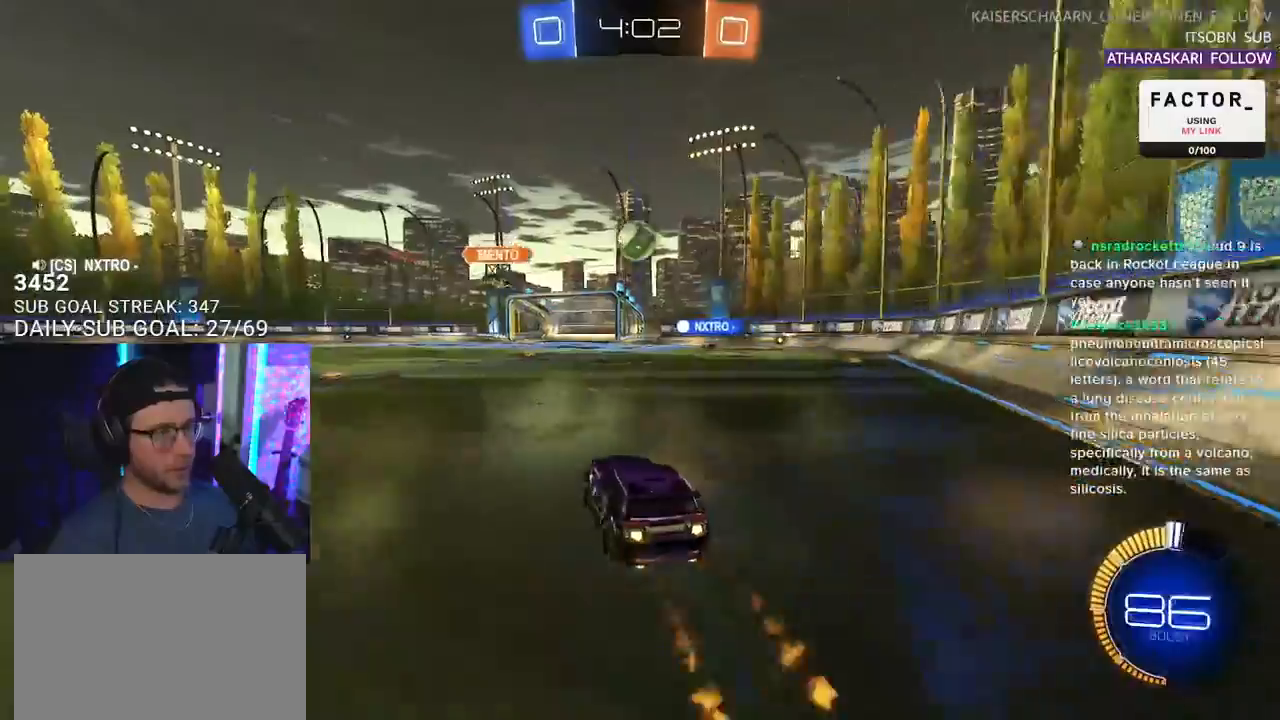
{"buttons": ["R2"], "left_stick": "center", "right_stick": "center", "events": [[267, "R1", "up"]]}